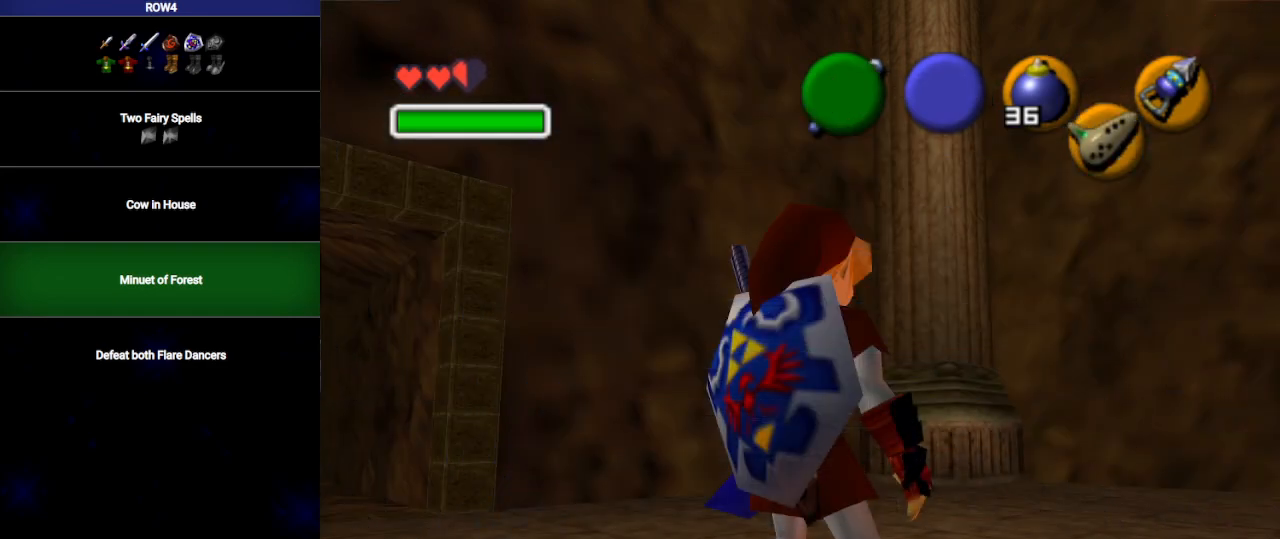
Gameplay with a controller (Nintendo layout); each line is a JSON object with the inputs held at the frame after it. "events" lists button and stick changes between this image and that frame as [ms after this image, input, new state], when the widget could be followed in between. Not read: L3 R3.
{"buttons": [], "left_stick": "down-right", "right_stick": "center", "events": [[450, "left_stick", "down-right"]]}
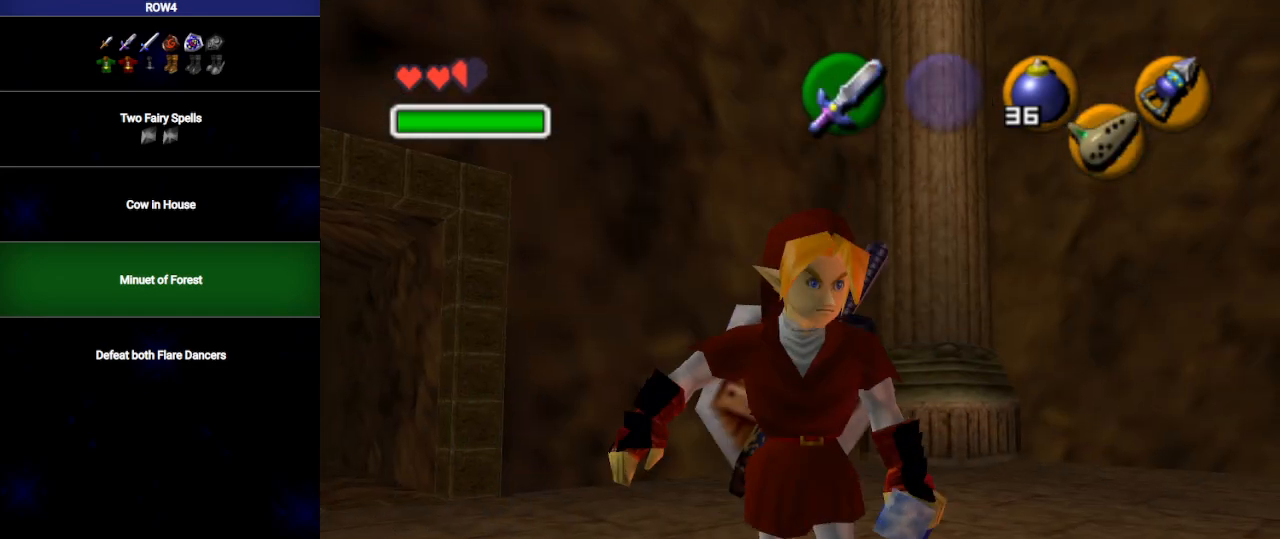
{"buttons": ["L1"], "left_stick": "up-right", "right_stick": "center", "events": [[233, "A", "down"], [317, "A", "up"], [317, "L1", "down"], [350, "left_stick", "right"], [450, "left_stick", "up-right"]]}
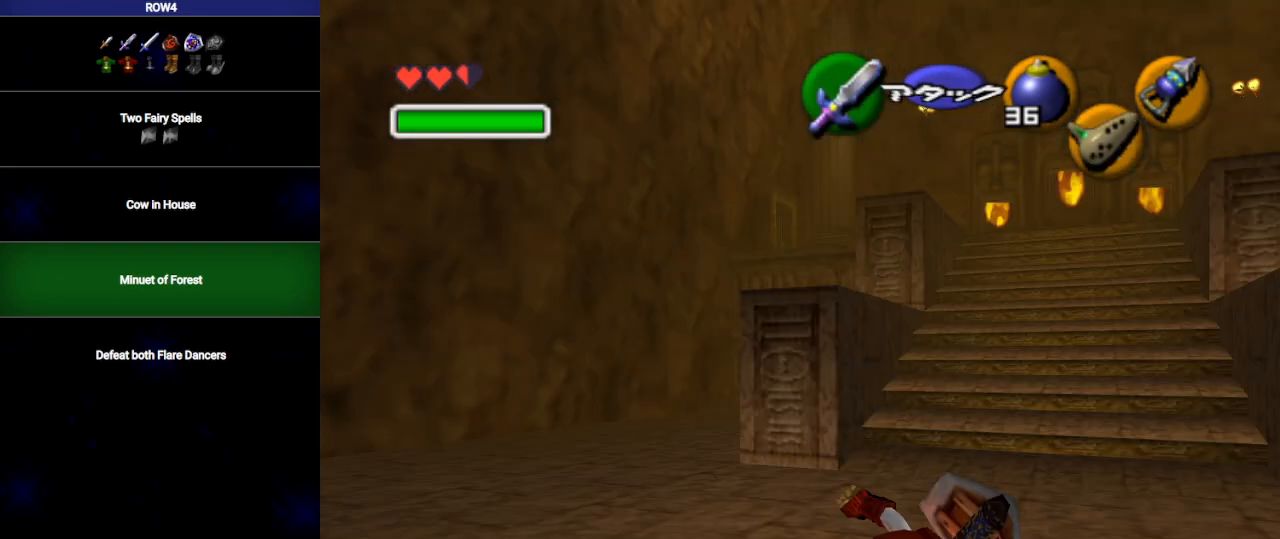
{"buttons": ["A"], "left_stick": "up-left", "right_stick": "center", "events": [[17, "L1", "up"], [67, "left_stick", "up"], [283, "left_stick", "up-left"], [467, "A", "down"]]}
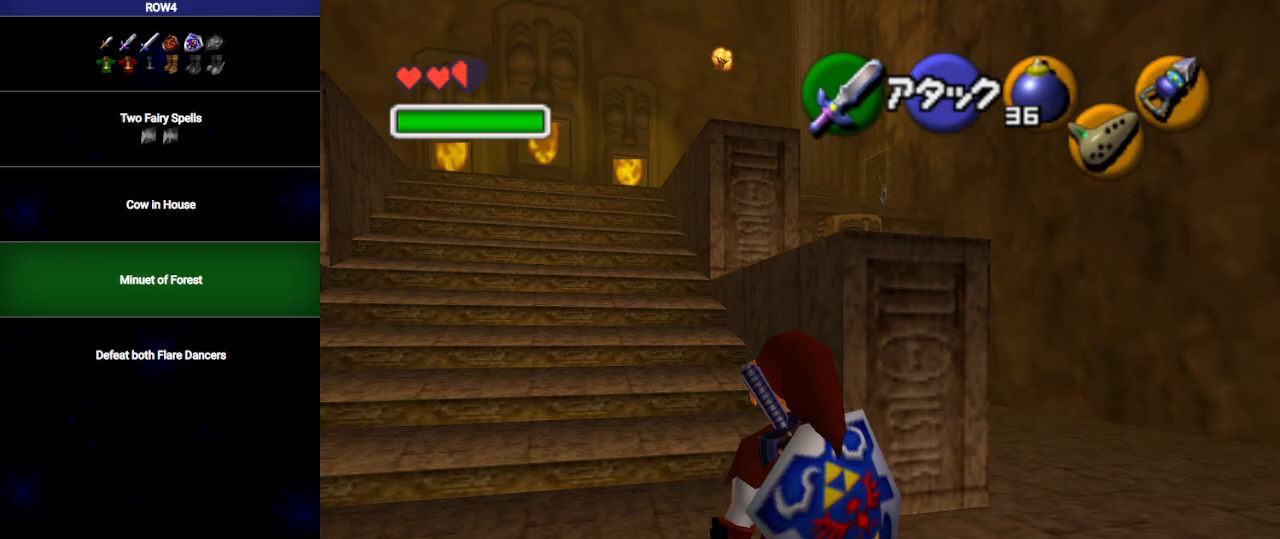
{"buttons": [], "left_stick": "up", "right_stick": "center", "events": [[33, "A", "up"], [133, "L1", "down"], [217, "left_stick", "up"], [283, "L1", "up"]]}
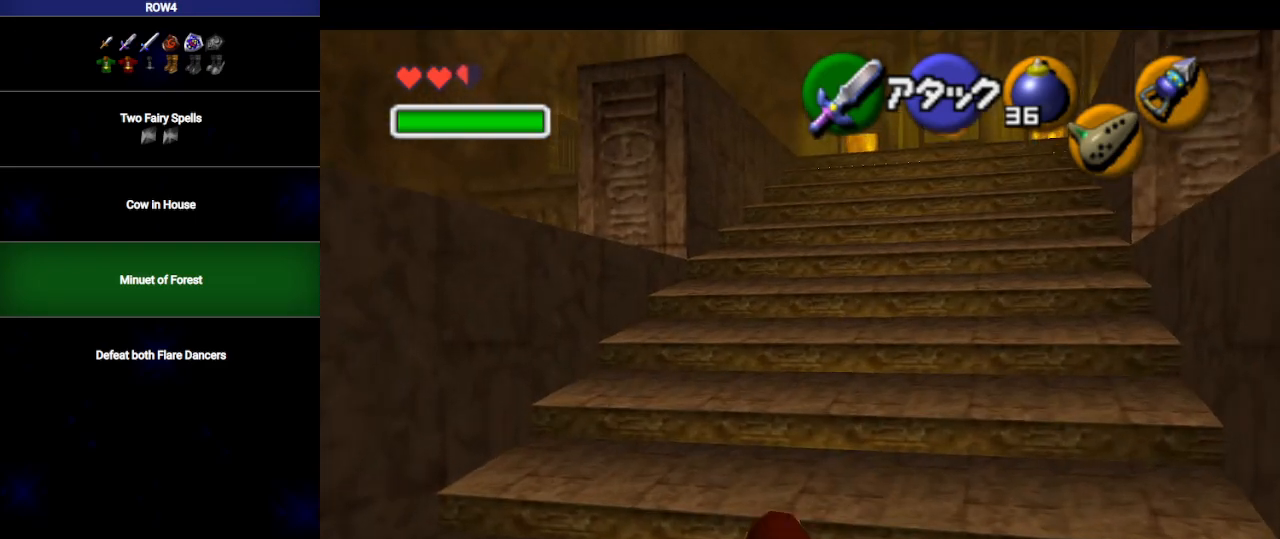
{"buttons": ["A"], "left_stick": "up", "right_stick": "center", "events": [[250, "A", "down"]]}
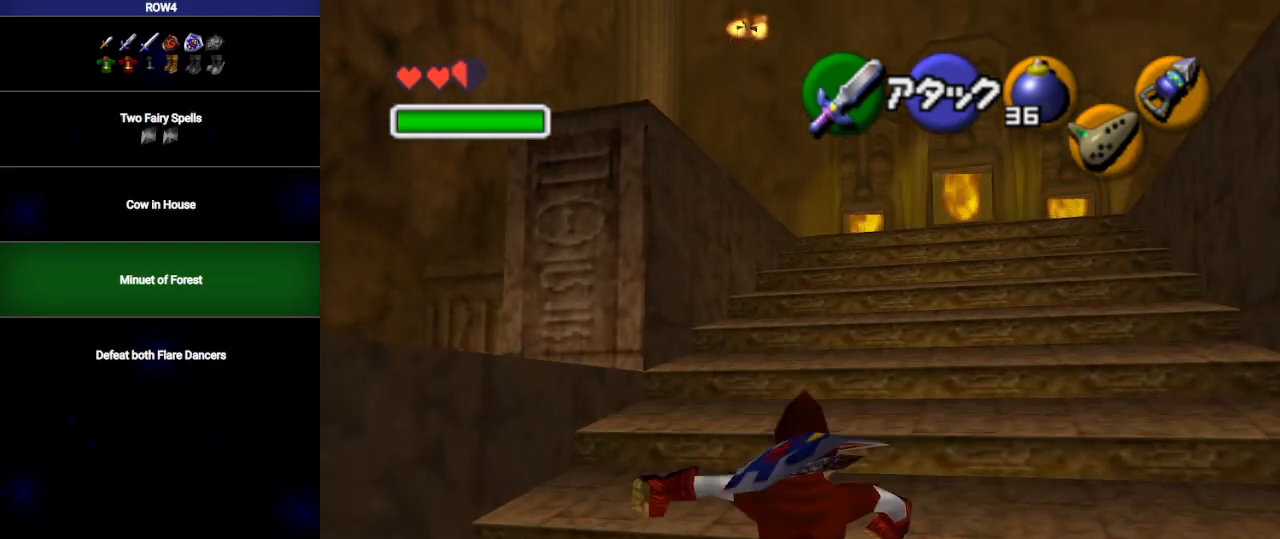
{"buttons": ["A"], "left_stick": "up", "right_stick": "center", "events": [[283, "A", "up"], [500, "A", "down"]]}
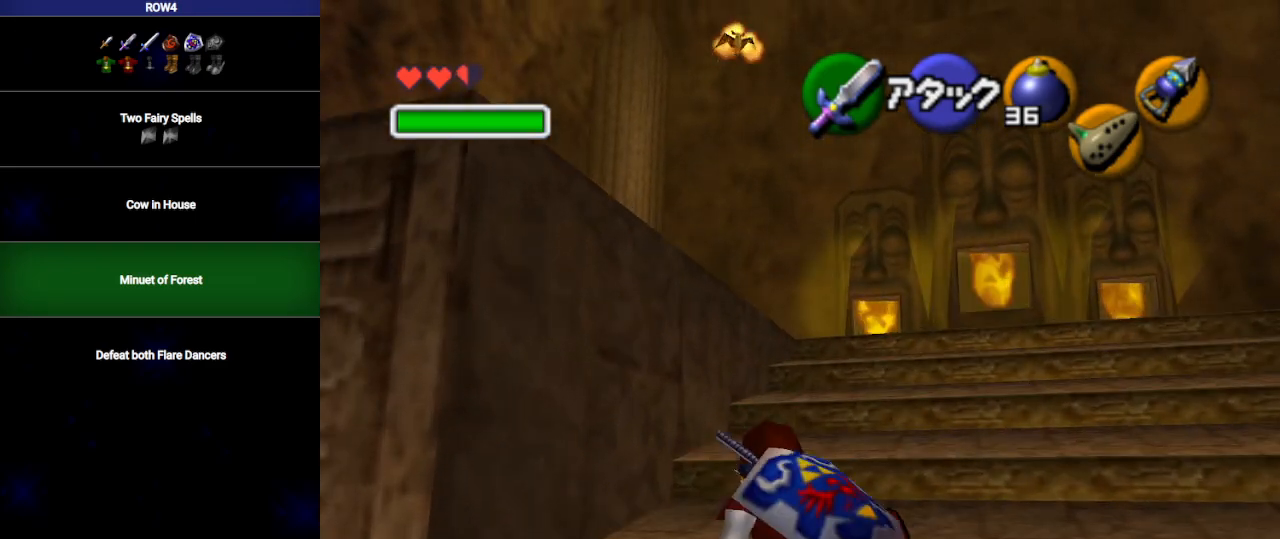
{"buttons": ["A"], "left_stick": "up", "right_stick": "center", "events": []}
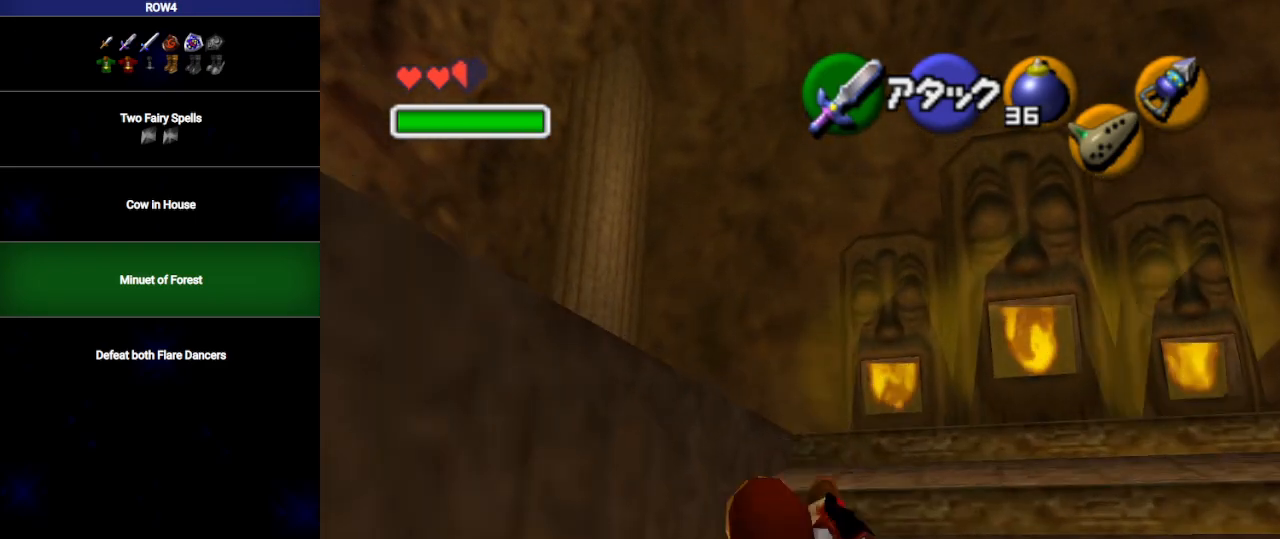
{"buttons": ["A"], "left_stick": "up", "right_stick": "center", "events": [[33, "A", "up"], [283, "A", "down"]]}
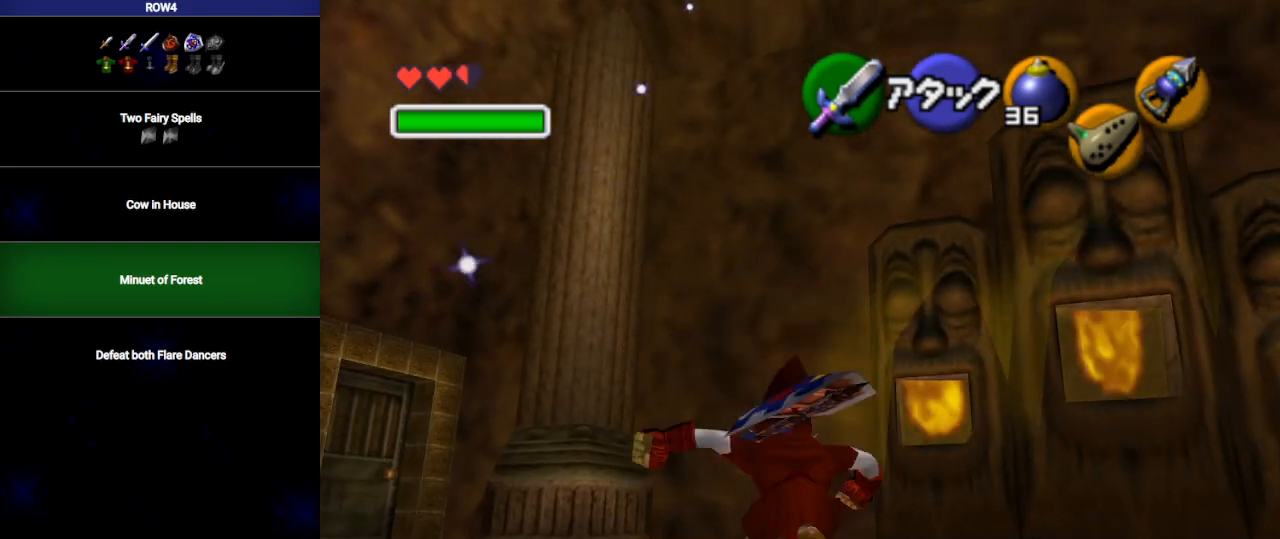
{"buttons": [], "left_stick": "up", "right_stick": "center", "events": [[217, "A", "up"]]}
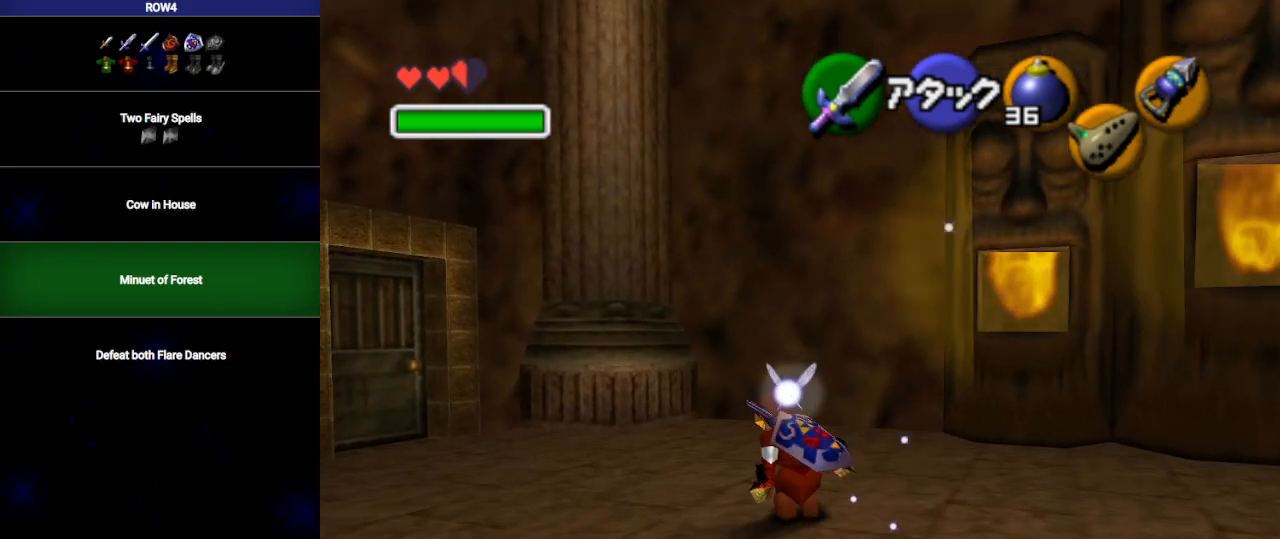
{"buttons": ["R1"], "left_stick": "center", "right_stick": "center", "events": [[100, "left_stick", "down"], [233, "B", "down"], [267, "R1", "down"], [300, "left_stick", "center"], [317, "B", "up"]]}
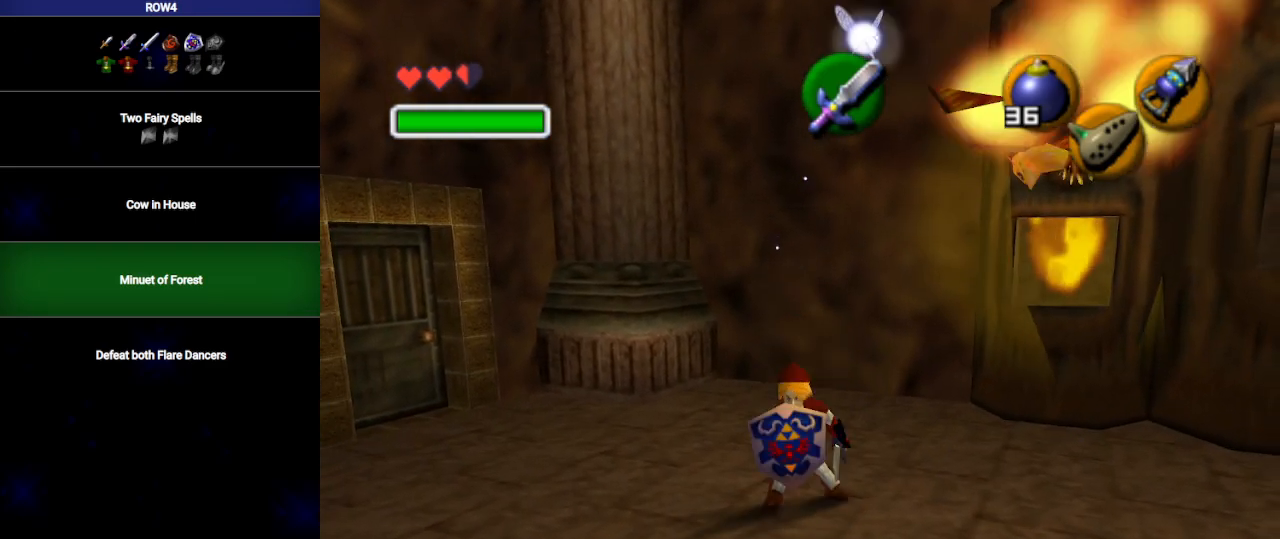
{"buttons": ["R1"], "left_stick": "center", "right_stick": "center", "events": [[283, "B", "down"], [350, "B", "up"], [383, "L1", "down"], [467, "L1", "up"]]}
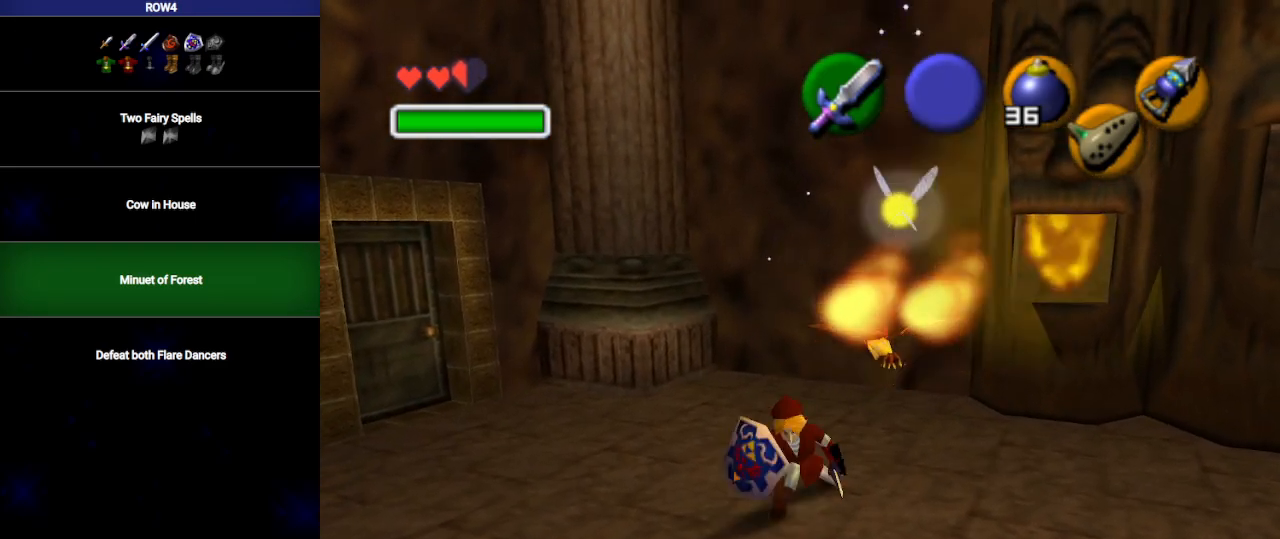
{"buttons": [], "left_stick": "center", "right_stick": "center", "events": [[450, "R1", "up"]]}
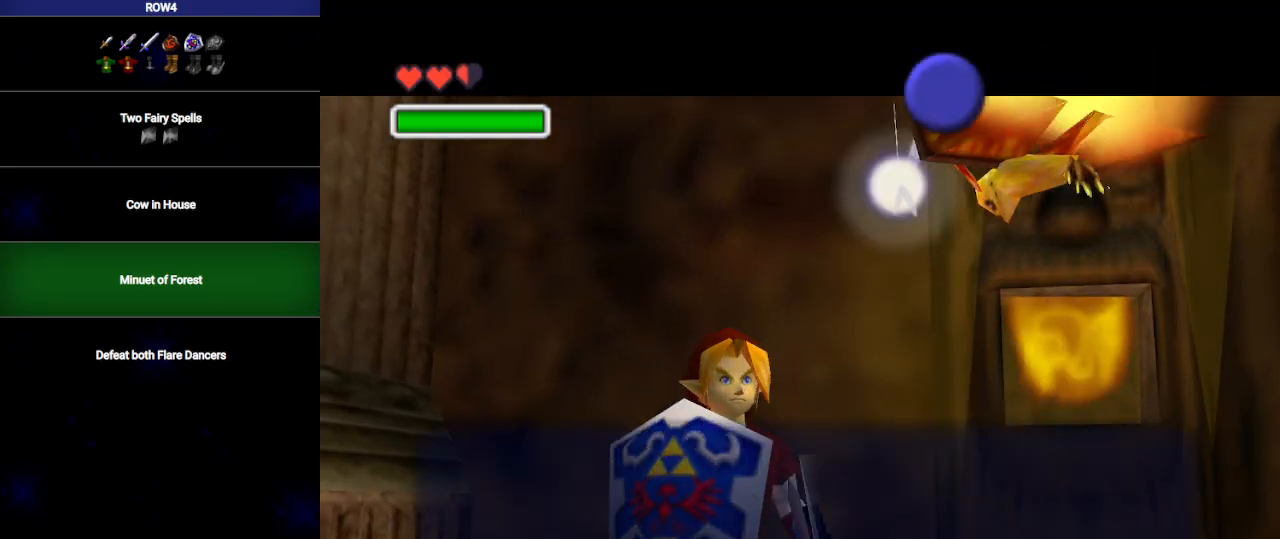
{"buttons": [], "left_stick": "up-left", "right_stick": "center", "events": [[17, "left_stick", "left"], [167, "left_stick", "up-left"], [283, "B", "down"], [383, "B", "up"]]}
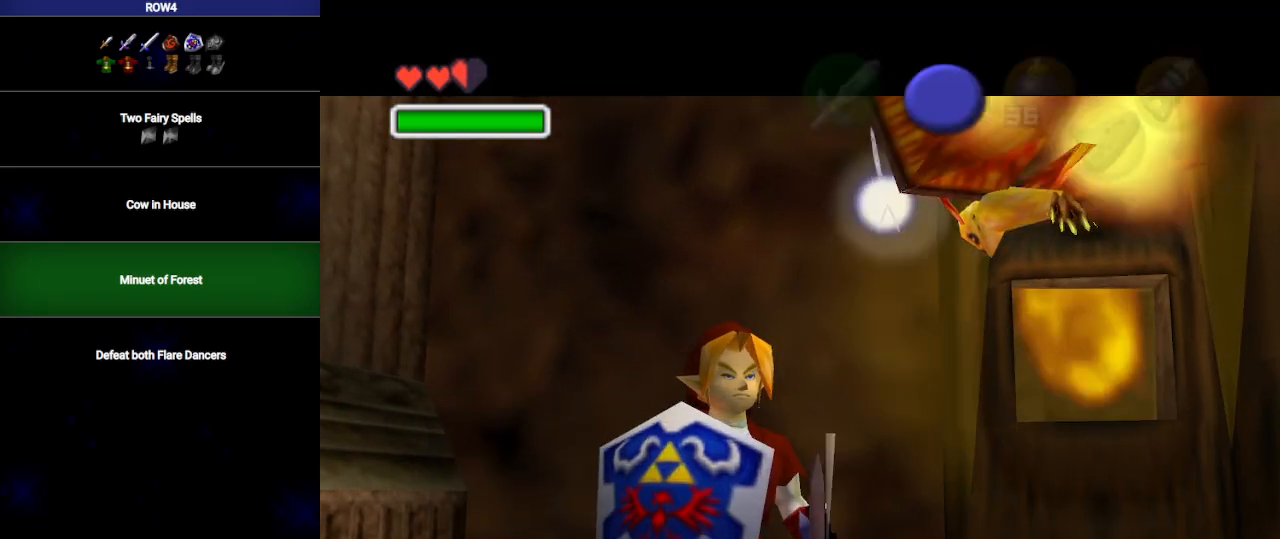
{"buttons": [], "left_stick": "left", "right_stick": "center", "events": [[267, "left_stick", "left"]]}
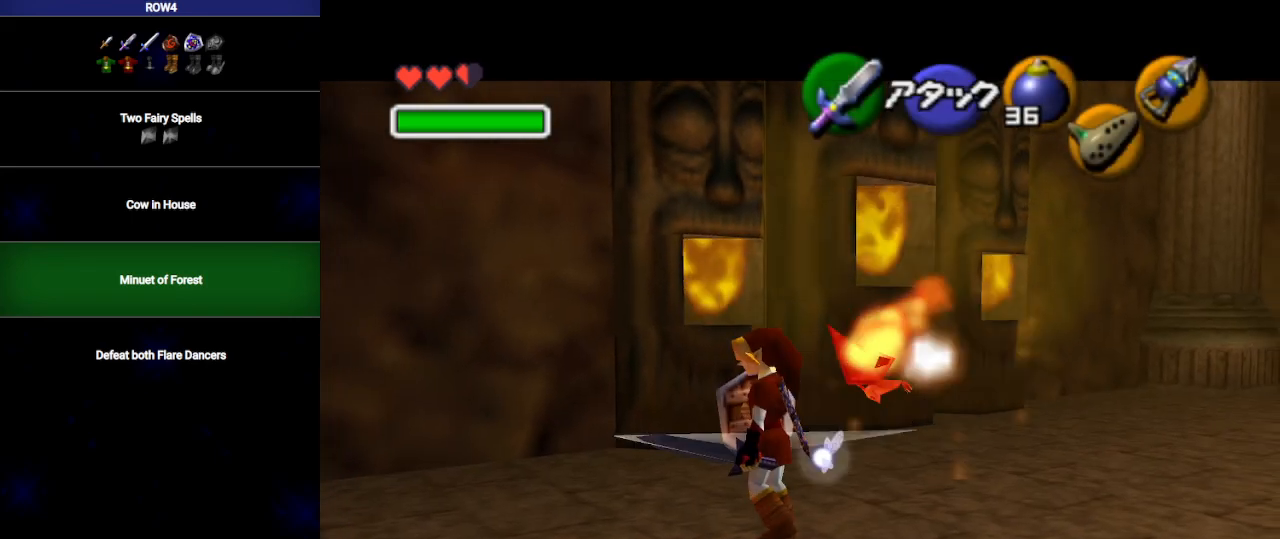
{"buttons": [], "left_stick": "up", "right_stick": "center", "events": [[33, "left_stick", "center"], [167, "left_stick", "down-left"], [267, "L1", "down"], [317, "left_stick", "center"], [417, "L1", "up"], [500, "left_stick", "up"]]}
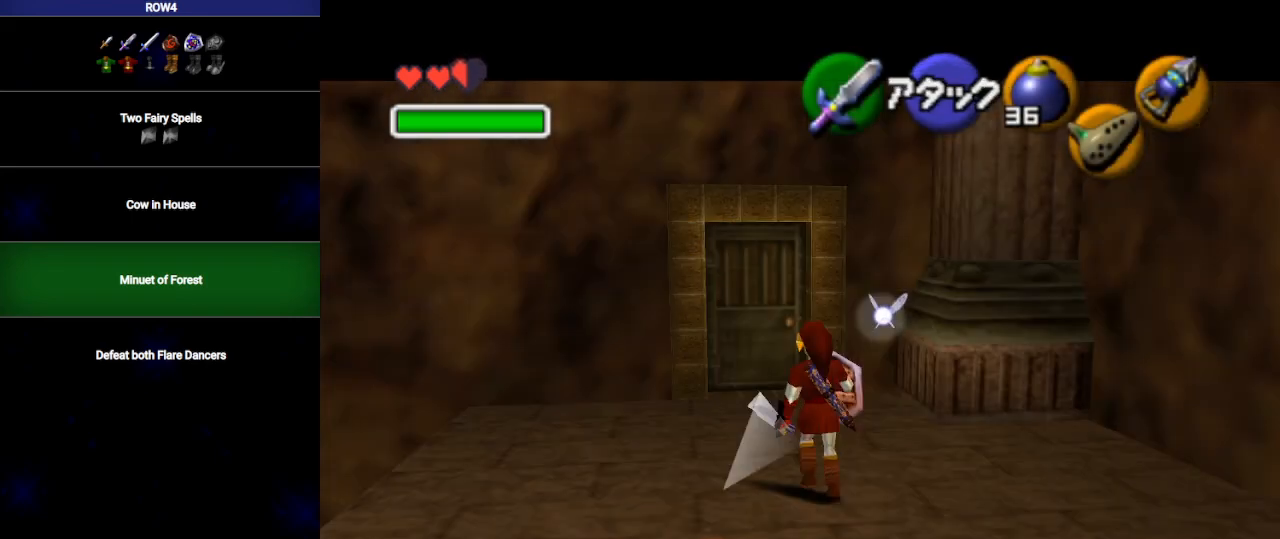
{"buttons": [], "left_stick": "up", "right_stick": "center", "events": []}
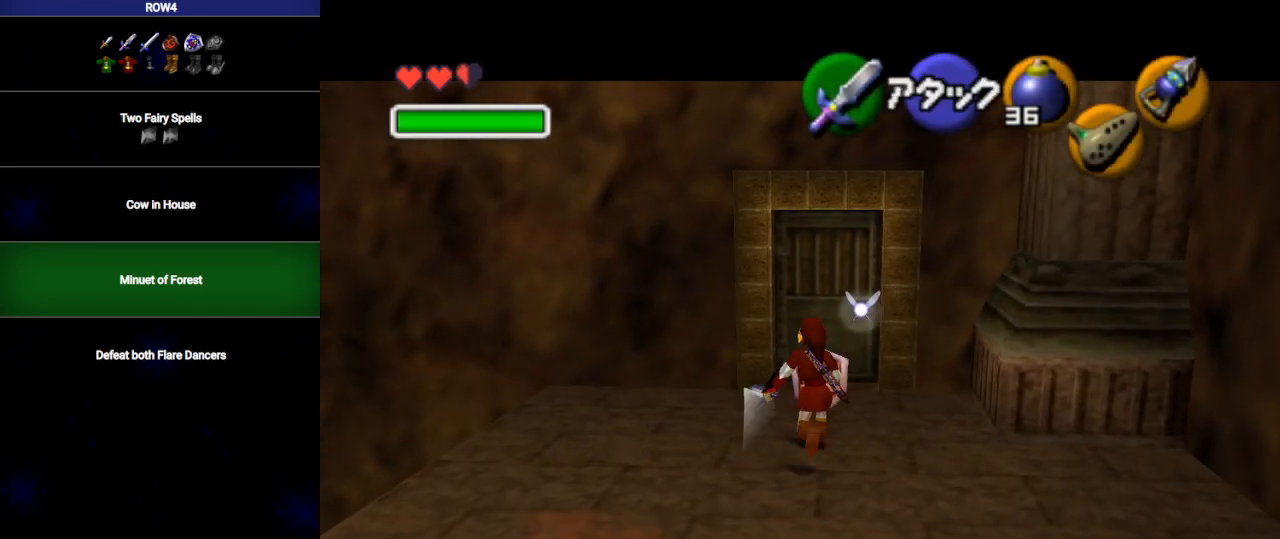
{"buttons": [], "left_stick": "up", "right_stick": "center", "events": []}
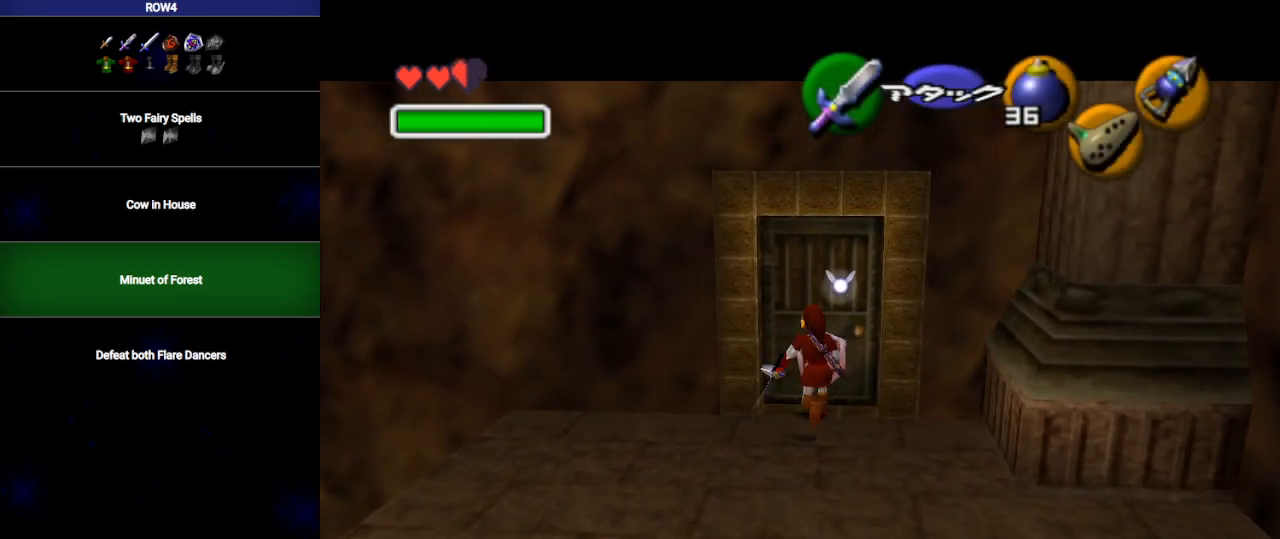
{"buttons": [], "left_stick": "center", "right_stick": "center", "events": [[200, "L1", "down"], [200, "left_stick", "center"], [350, "L1", "up"]]}
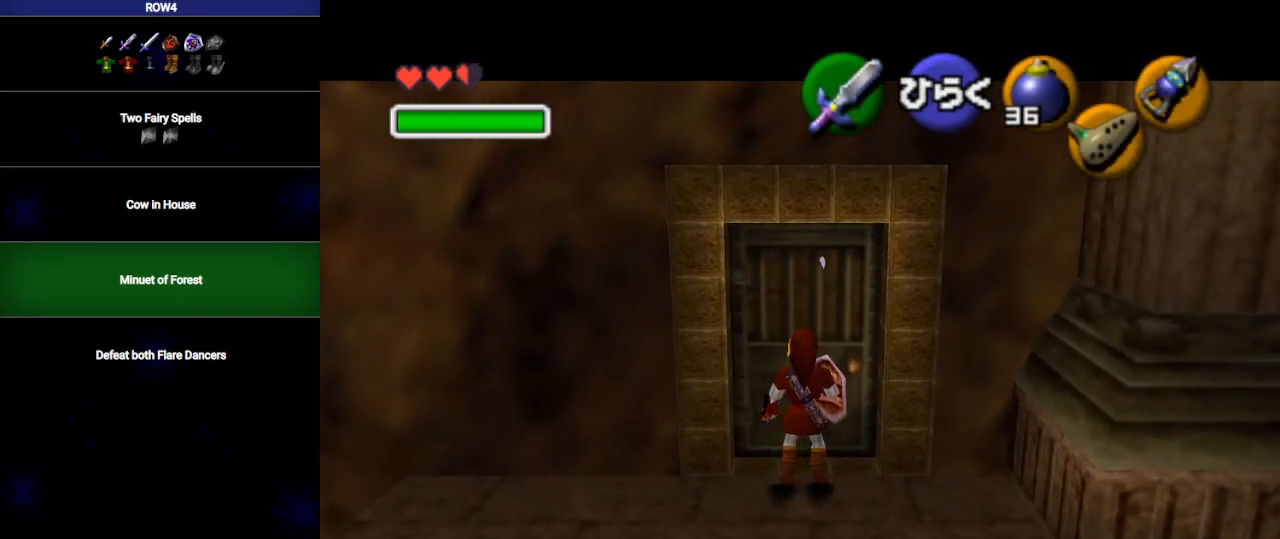
{"buttons": [], "left_stick": "center", "right_stick": "center", "events": []}
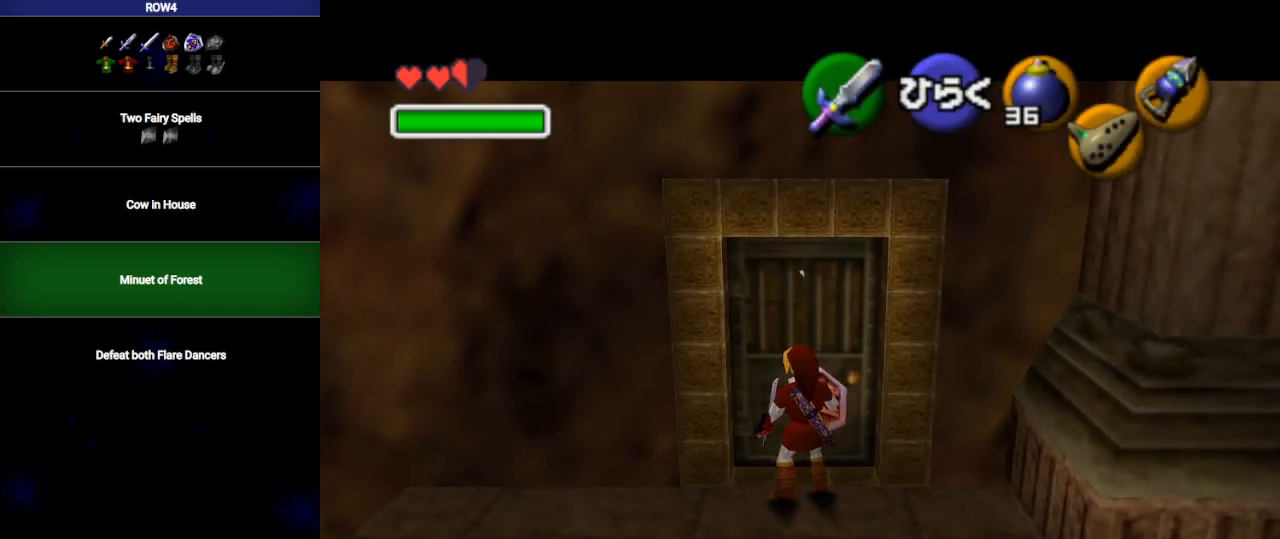
{"buttons": ["L1"], "left_stick": "center", "right_stick": "center", "events": [[283, "left_stick", "up"], [450, "left_stick", "center"], [483, "L1", "down"]]}
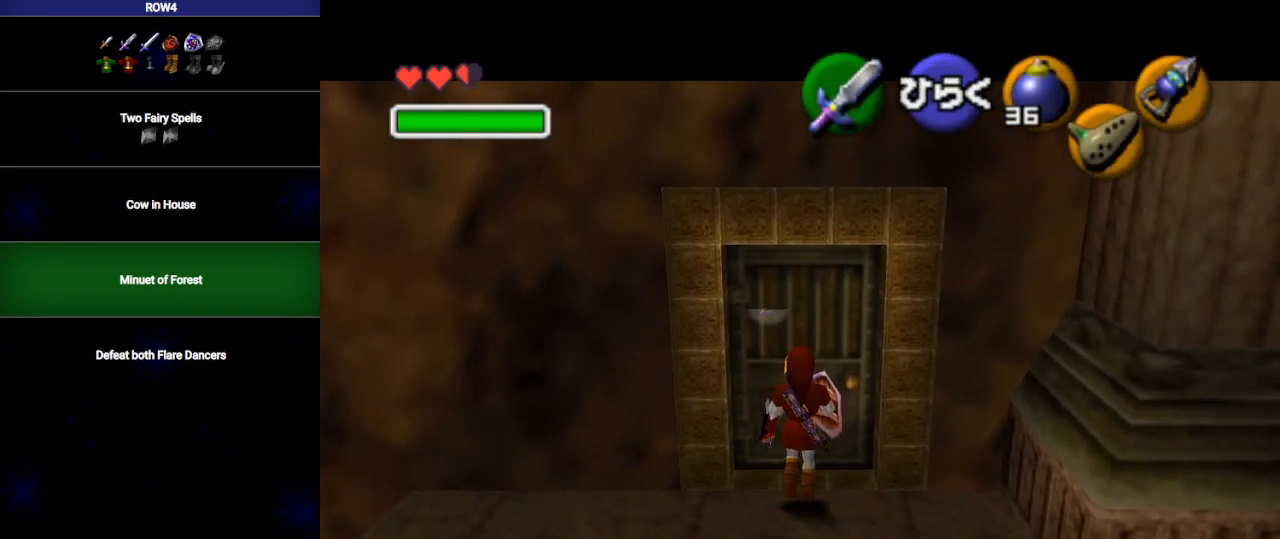
{"buttons": [], "left_stick": "center", "right_stick": "center", "events": [[133, "L1", "up"]]}
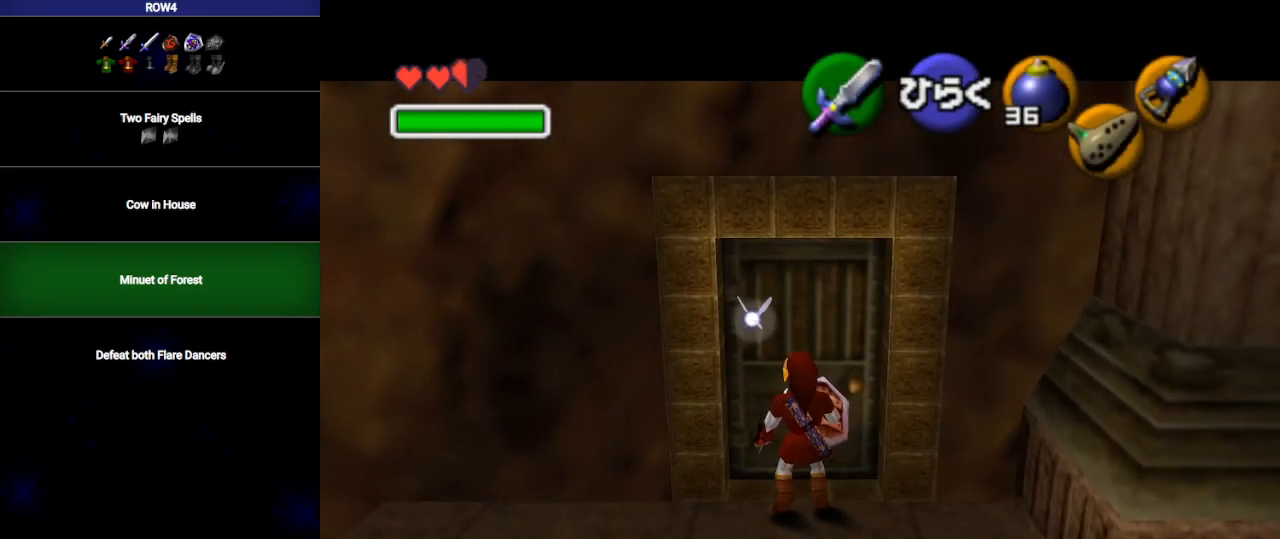
{"buttons": [], "left_stick": "center", "right_stick": "center", "events": [[267, "START", "down"], [317, "START", "up"]]}
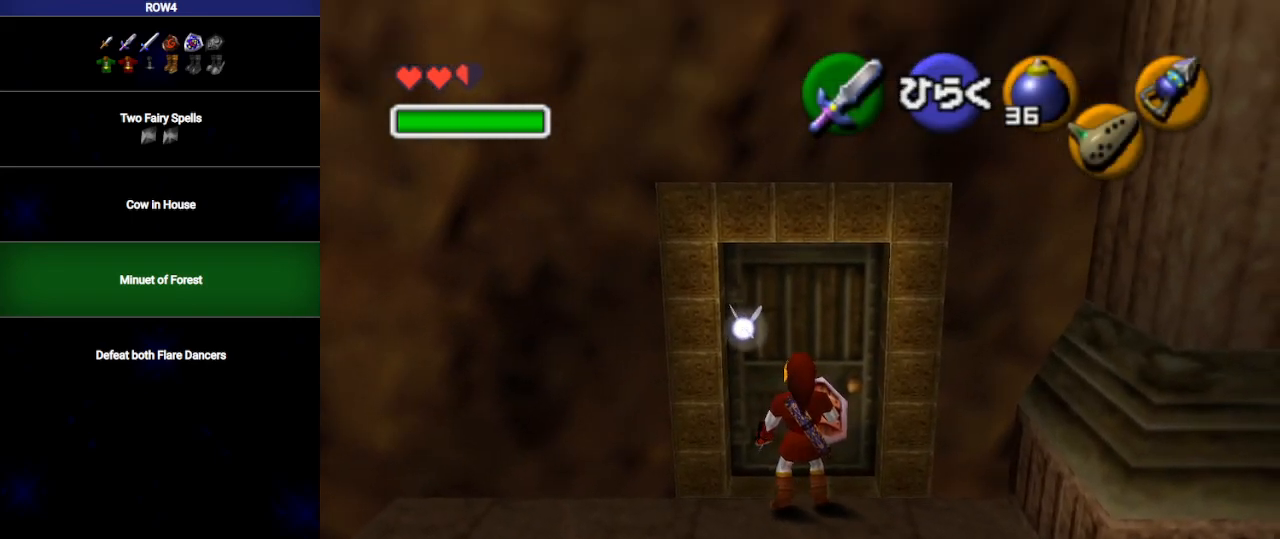
{"buttons": [], "left_stick": "center", "right_stick": "center", "events": []}
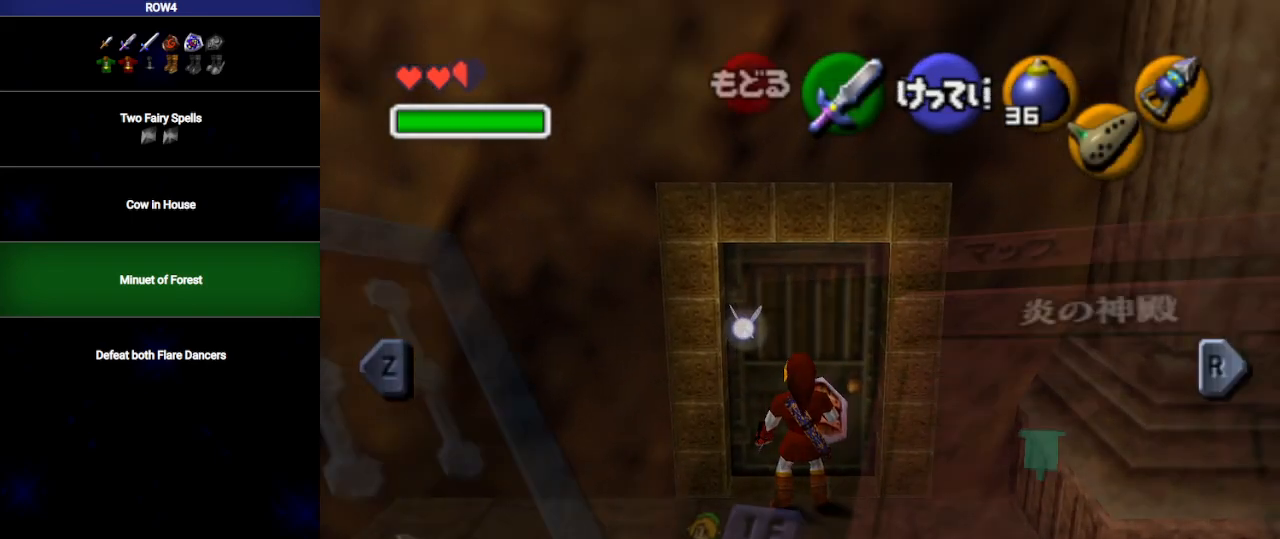
{"buttons": [], "left_stick": "center", "right_stick": "center", "events": []}
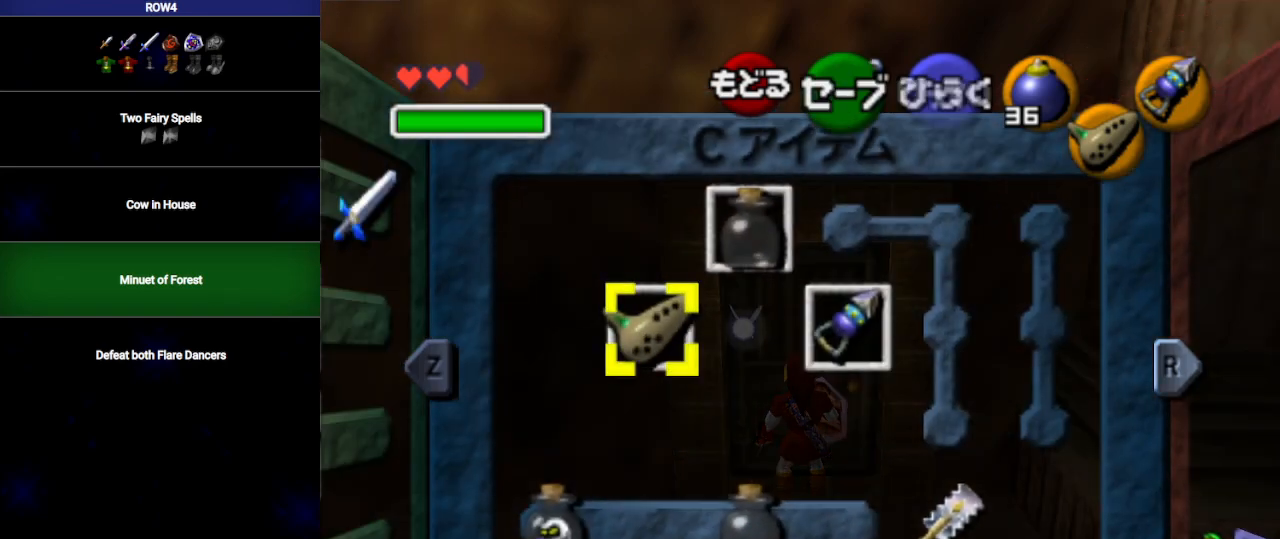
{"buttons": [], "left_stick": "center", "right_stick": "center", "events": [[133, "left_stick", "right"], [233, "left_stick", "center"], [317, "left_stick", "right"], [450, "left_stick", "center"]]}
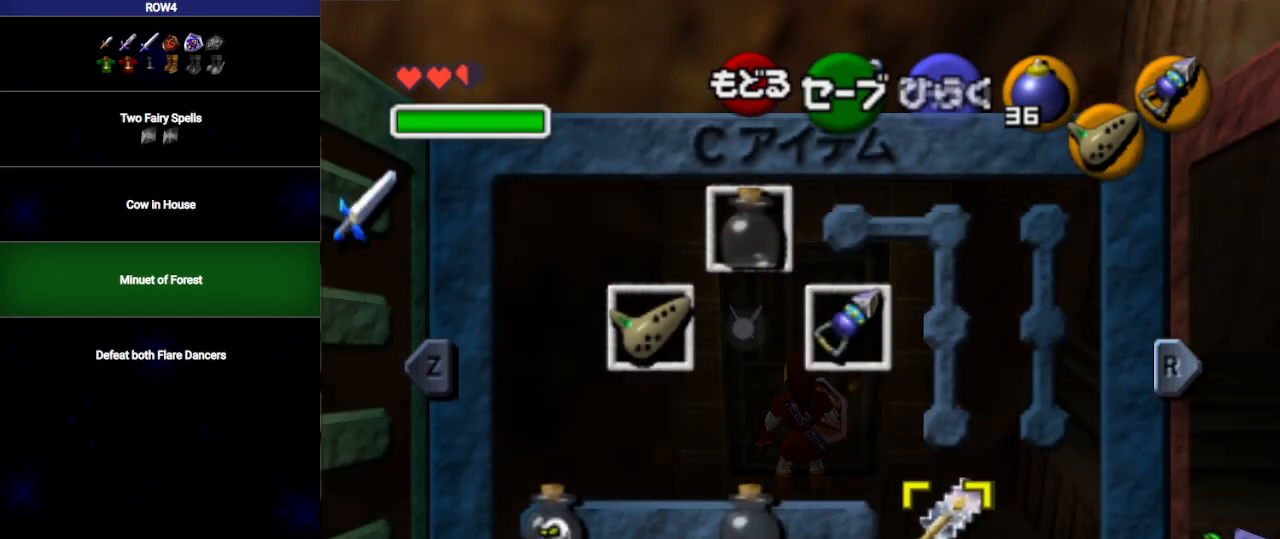
{"buttons": [], "left_stick": "center", "right_stick": "center", "events": [[67, "Z", "down"], [133, "Z", "up"]]}
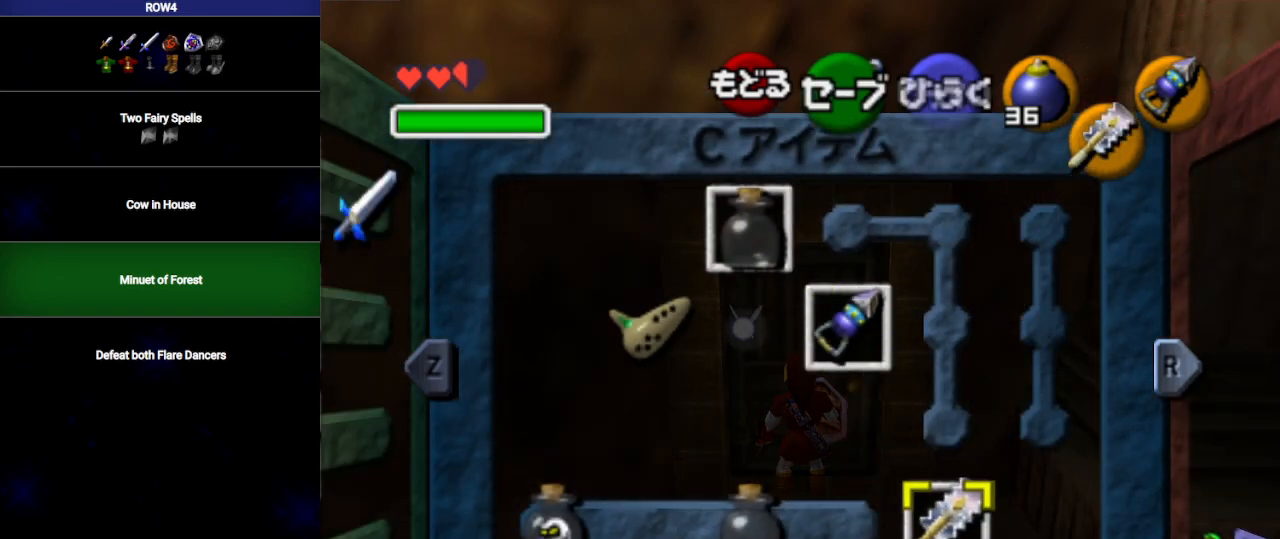
{"buttons": [], "left_stick": "center", "right_stick": "center", "events": [[67, "START", "down"], [200, "START", "up"]]}
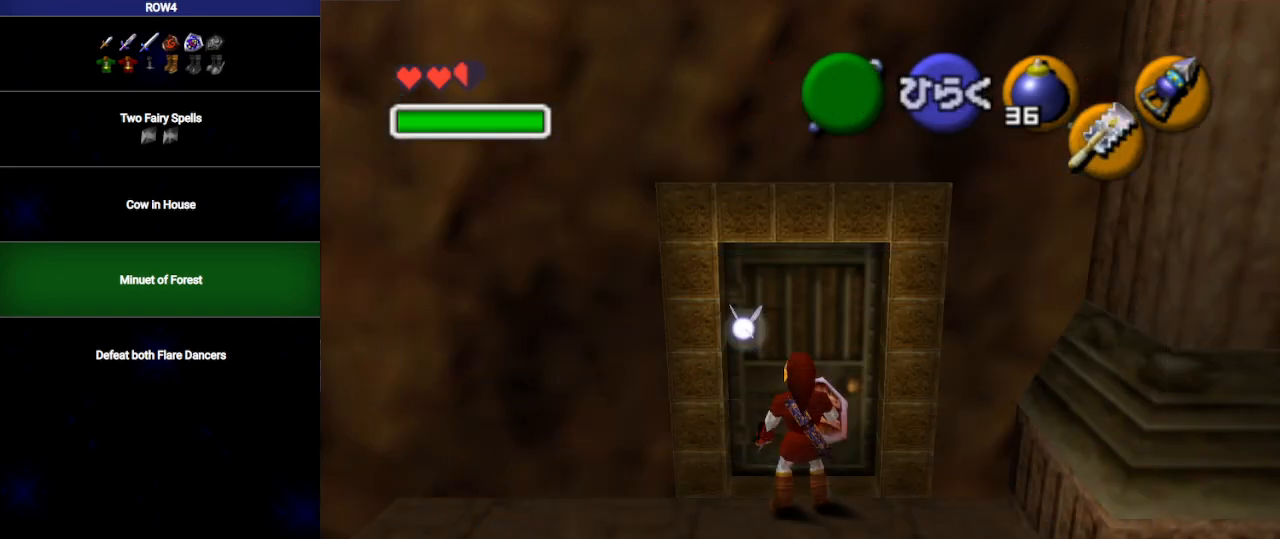
{"buttons": ["Z"], "left_stick": "center", "right_stick": "center", "events": [[350, "Z", "down"], [450, "Z", "up"], [483, "Z", "down"]]}
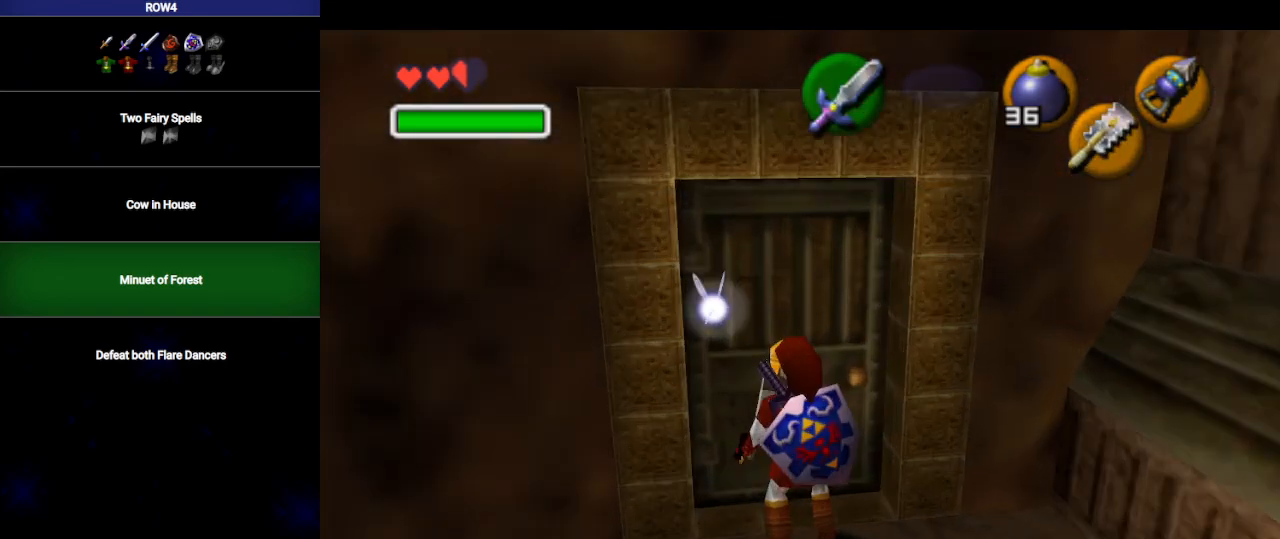
{"buttons": [], "left_stick": "center", "right_stick": "center", "events": [[167, "Z", "up"]]}
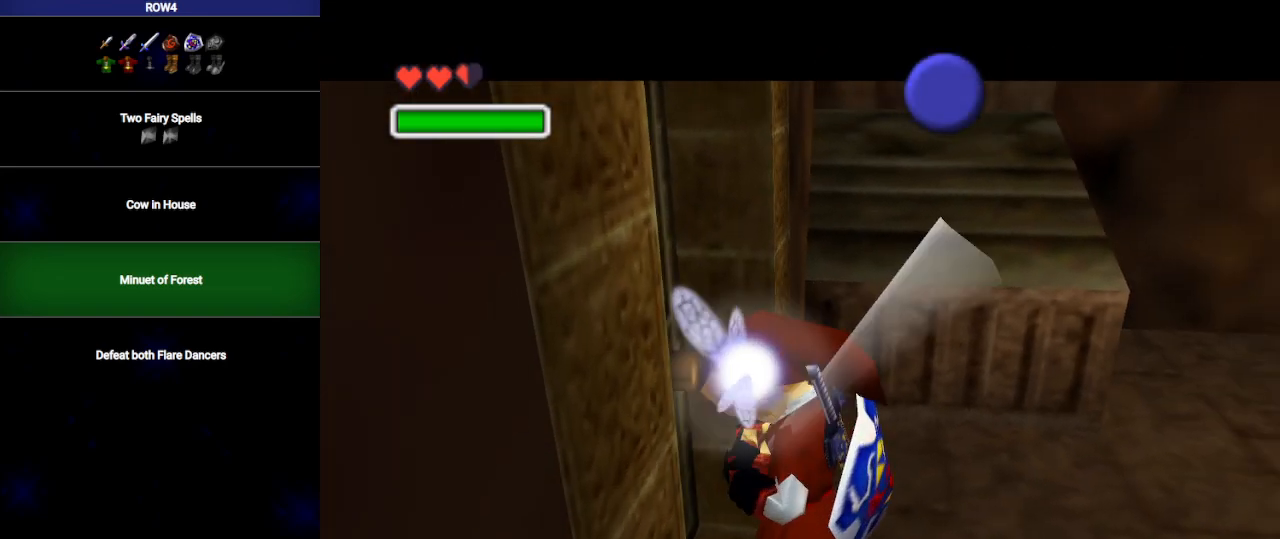
{"buttons": [], "left_stick": "center", "right_stick": "center", "events": []}